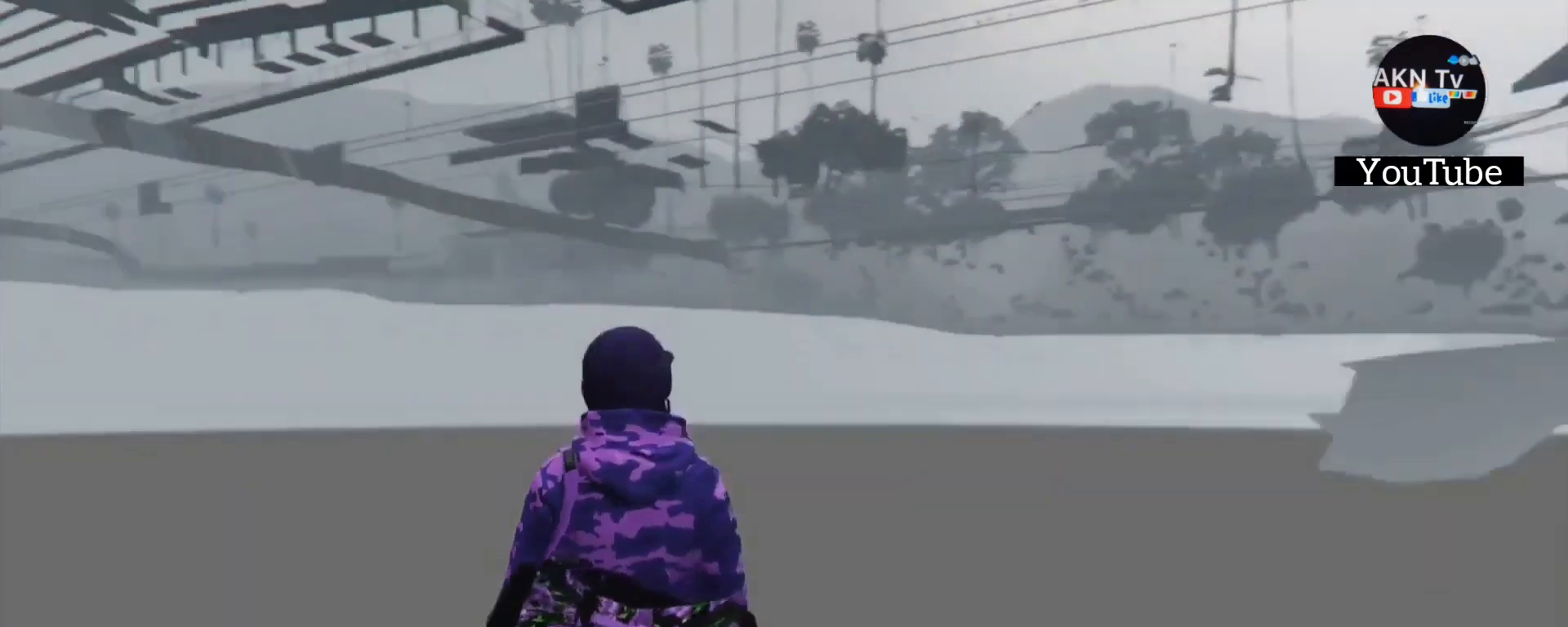
Gameplay with a controller (PlayStation layout); each line is a JSON object with the inputs held at the frame after it. "events" lists button and stick changes between this image and that frame as [ms after this image, input, new state], when the widget could be followed in between. Not read: SELECT START.
{"buttons": [], "left_stick": "center", "right_stick": "left", "events": []}
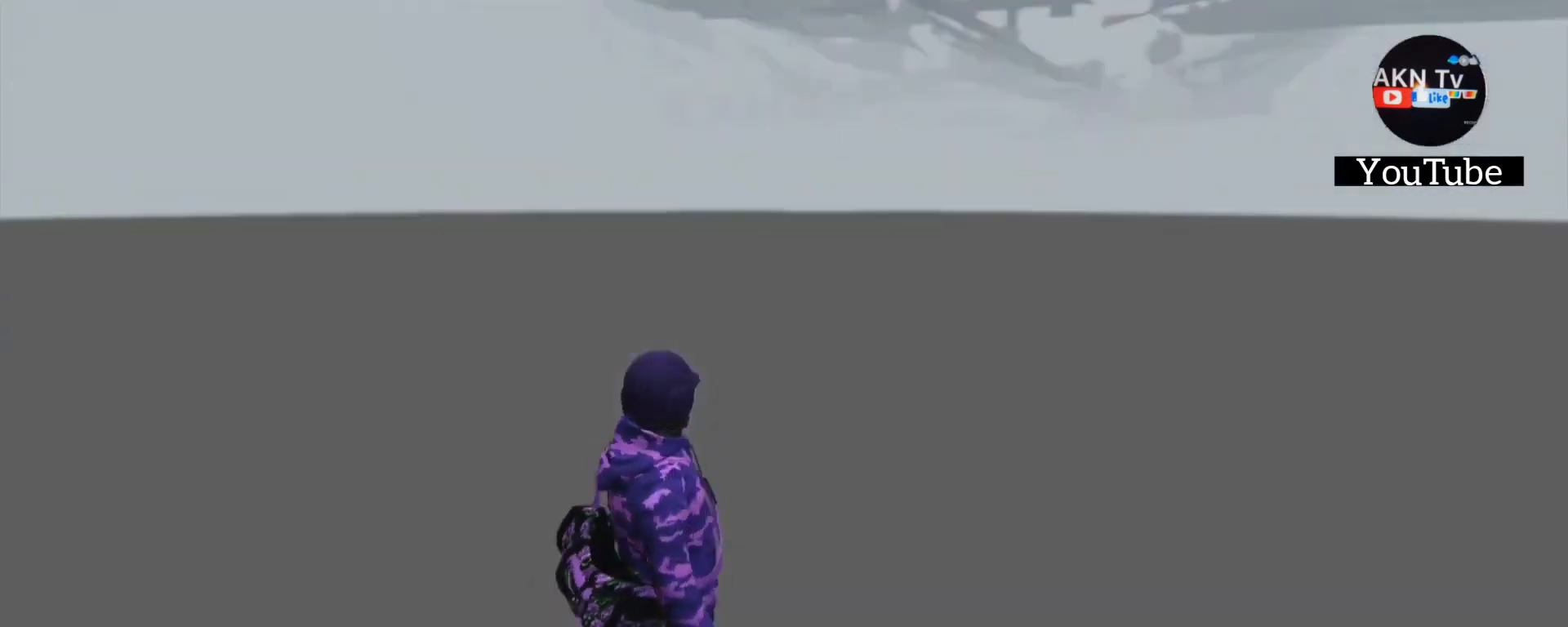
{"buttons": [], "left_stick": "center", "right_stick": "left", "events": []}
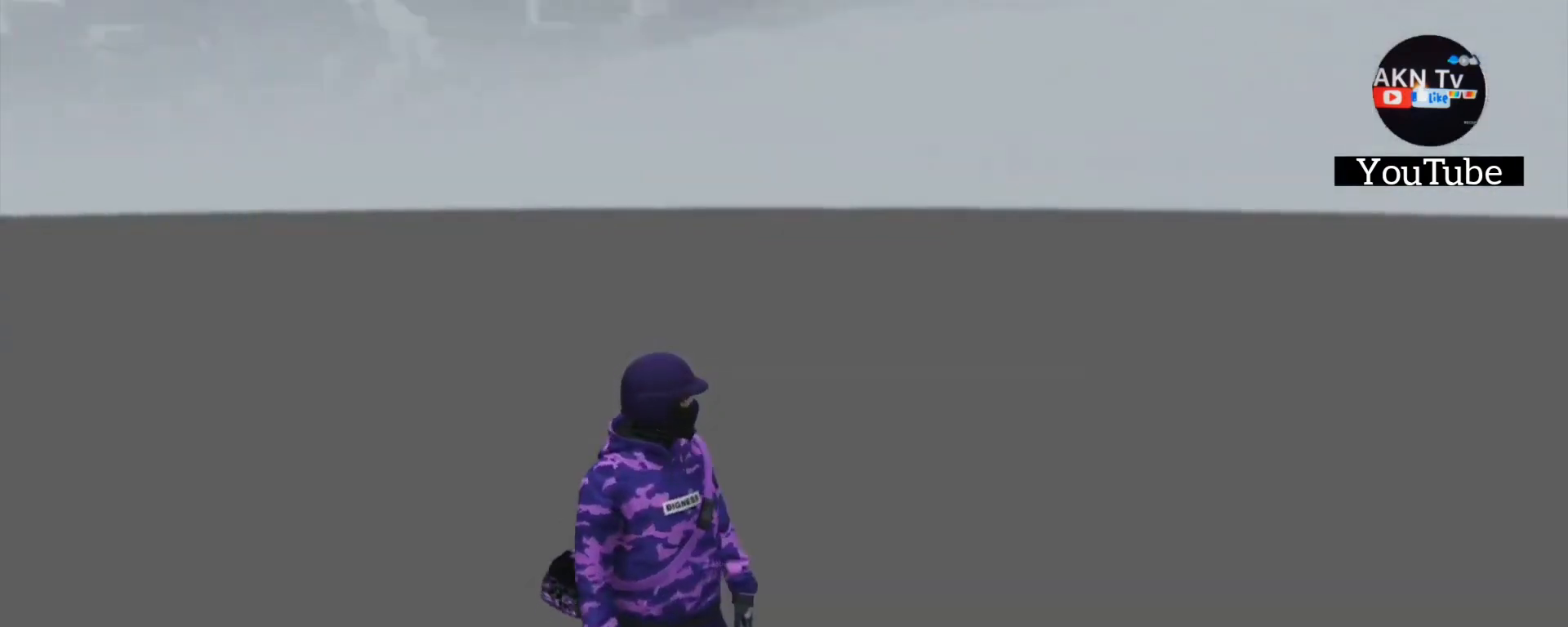
{"buttons": [], "left_stick": "center", "right_stick": "left", "events": []}
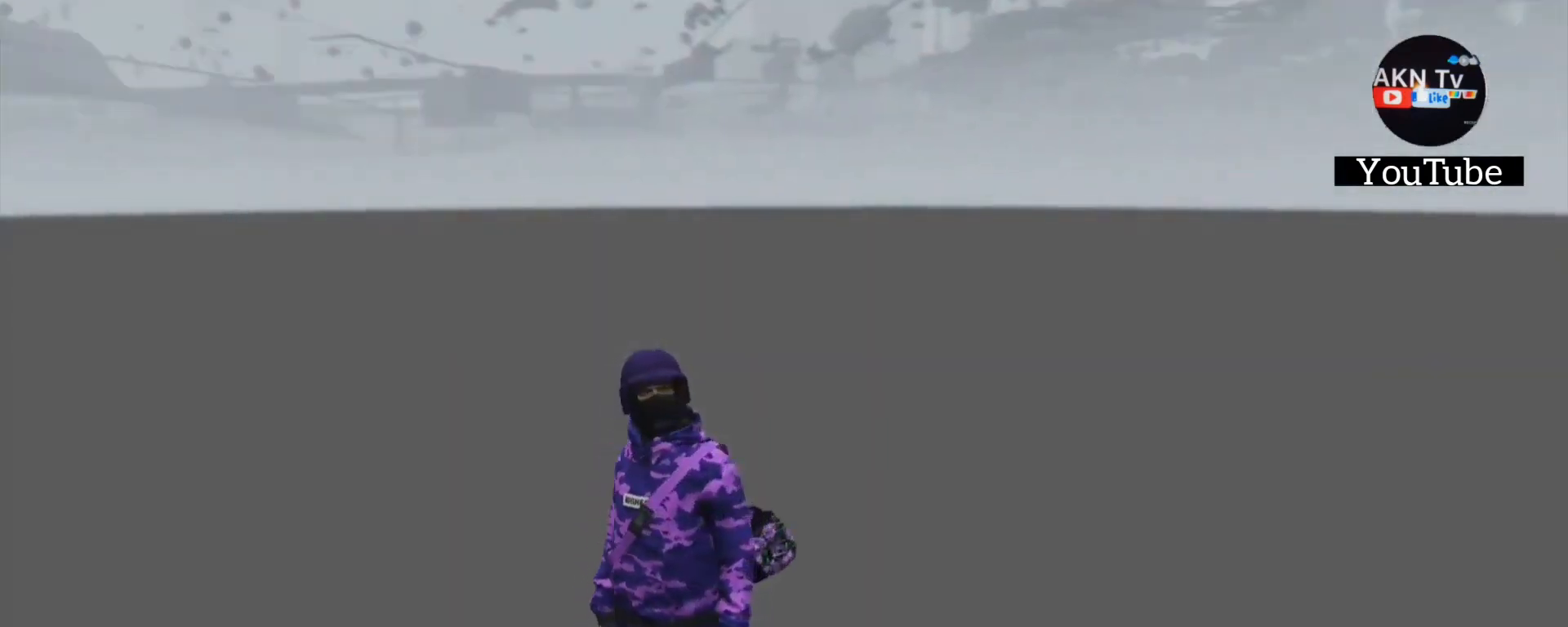
{"buttons": [], "left_stick": "center", "right_stick": "center", "events": [[300, "right_stick", "center"]]}
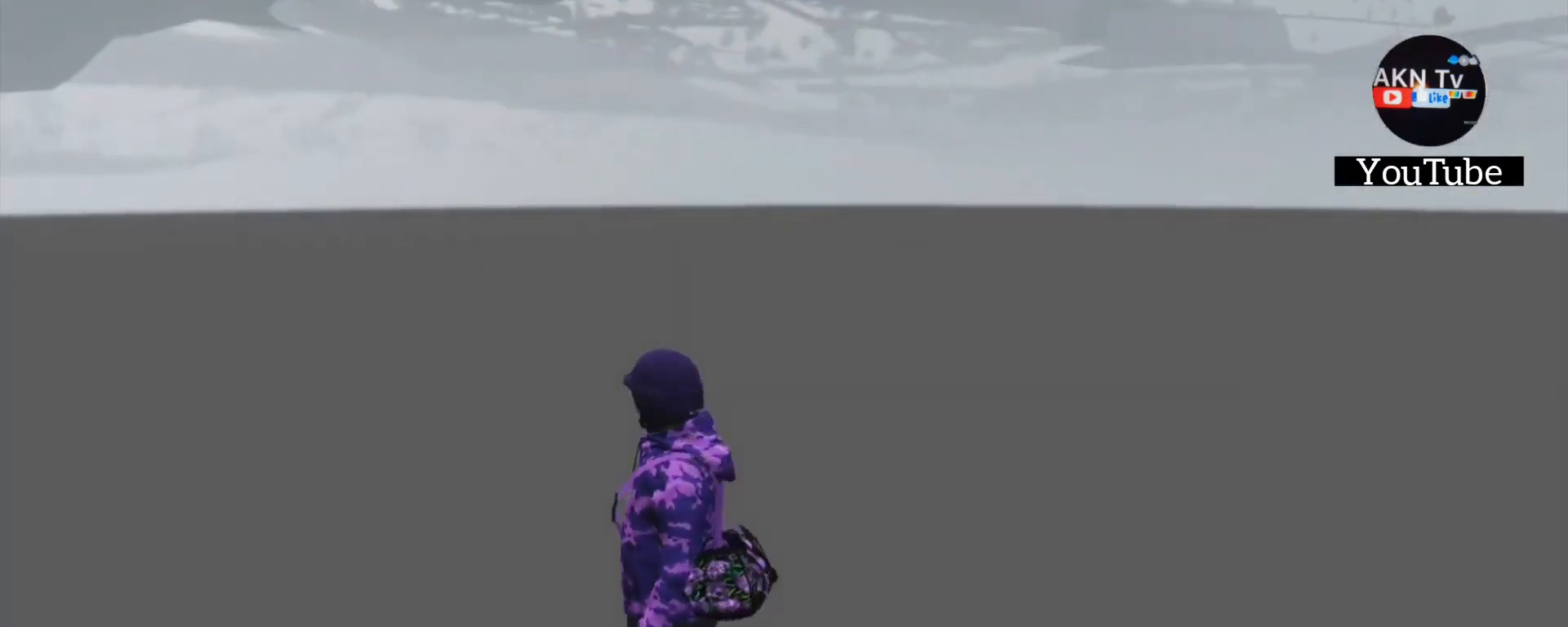
{"buttons": [], "left_stick": "center", "right_stick": "center", "events": []}
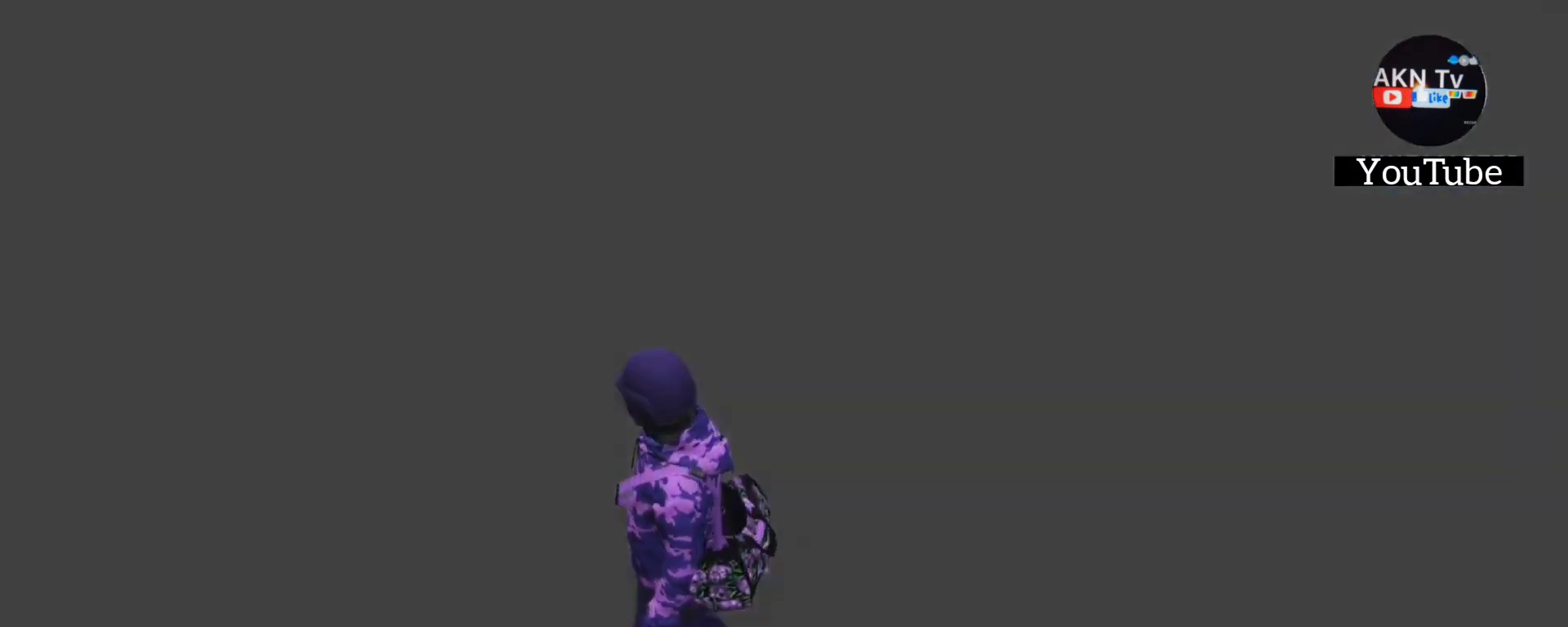
{"buttons": [], "left_stick": "center", "right_stick": "center", "events": []}
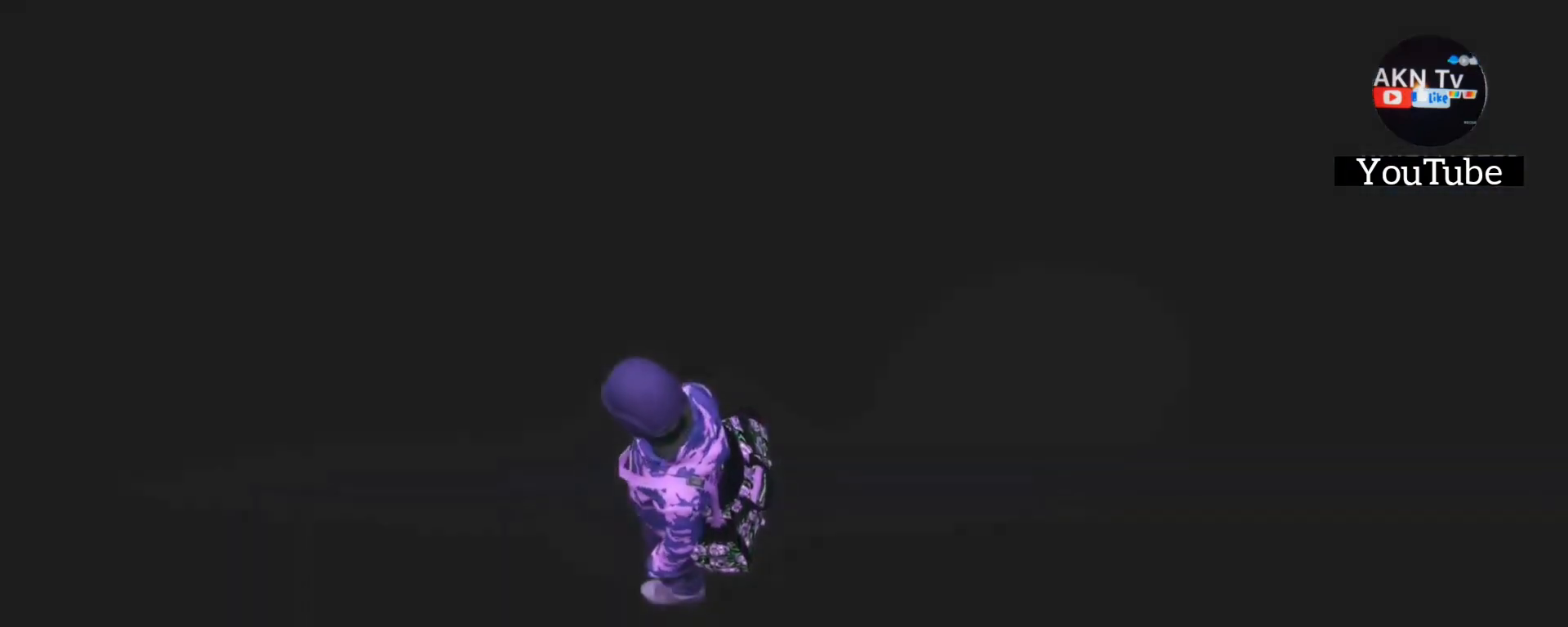
{"buttons": [], "left_stick": "center", "right_stick": "center", "events": []}
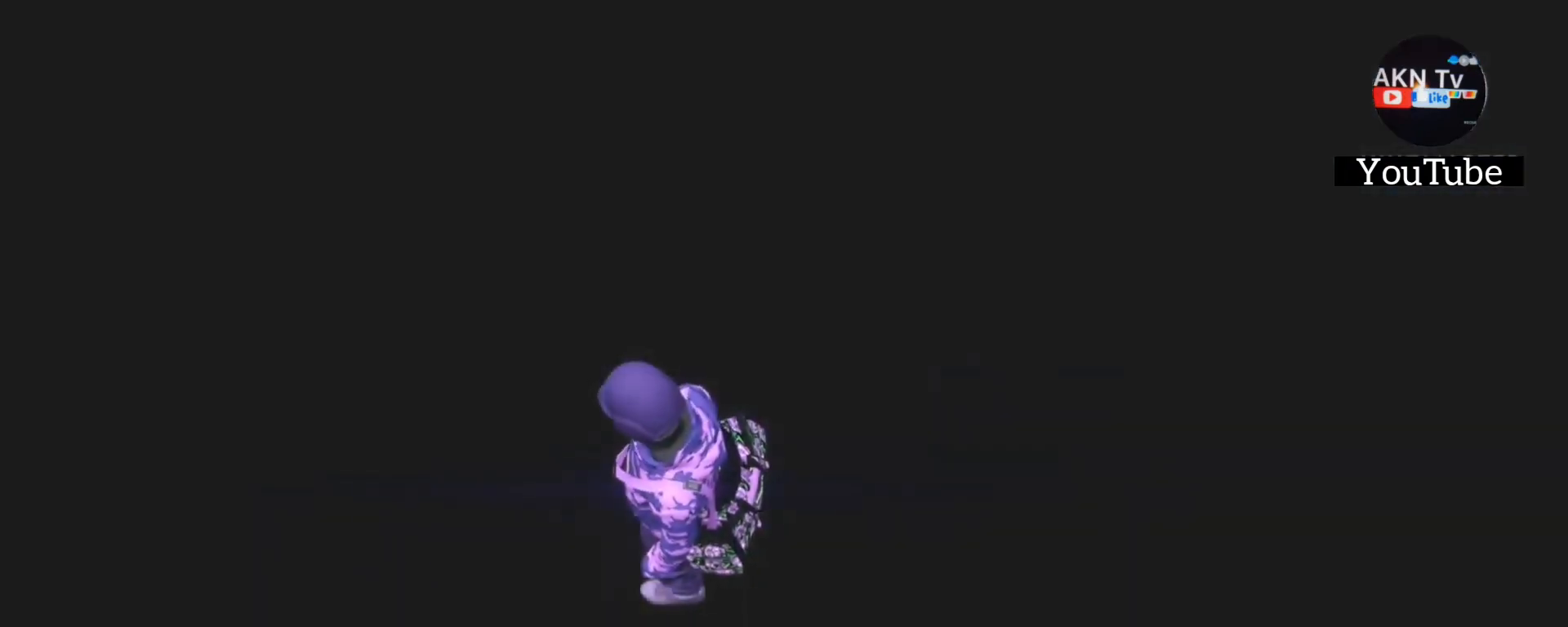
{"buttons": [], "left_stick": "center", "right_stick": "center", "events": []}
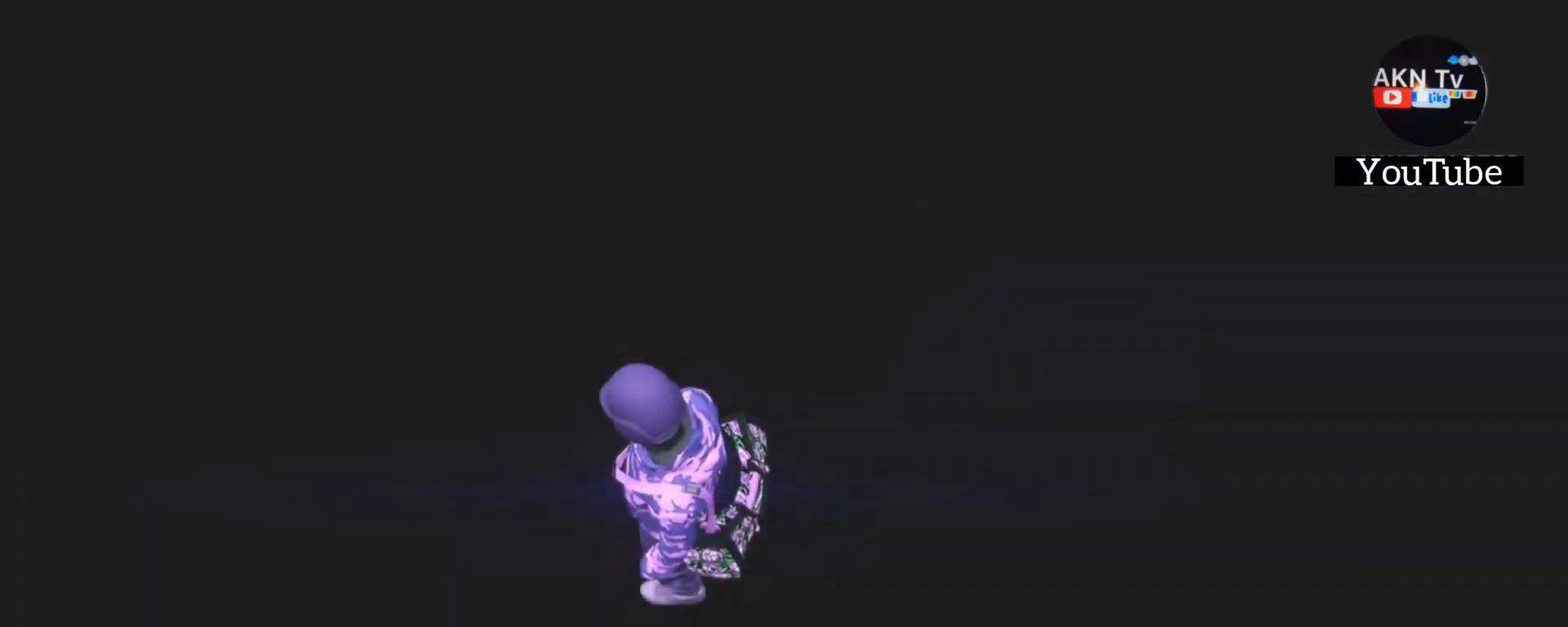
{"buttons": [], "left_stick": "center", "right_stick": "center", "events": []}
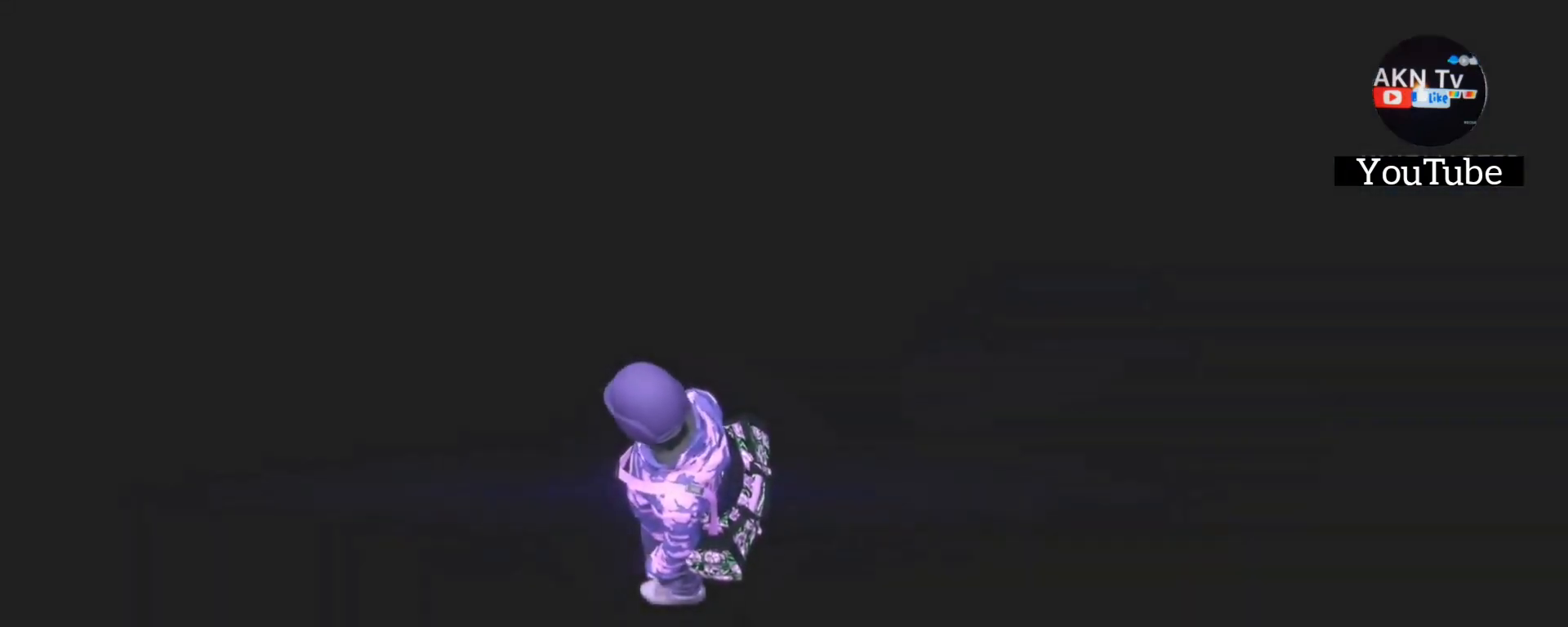
{"buttons": [], "left_stick": "up", "right_stick": "up-left", "events": [[367, "right_stick", "up-left"], [400, "left_stick", "up"]]}
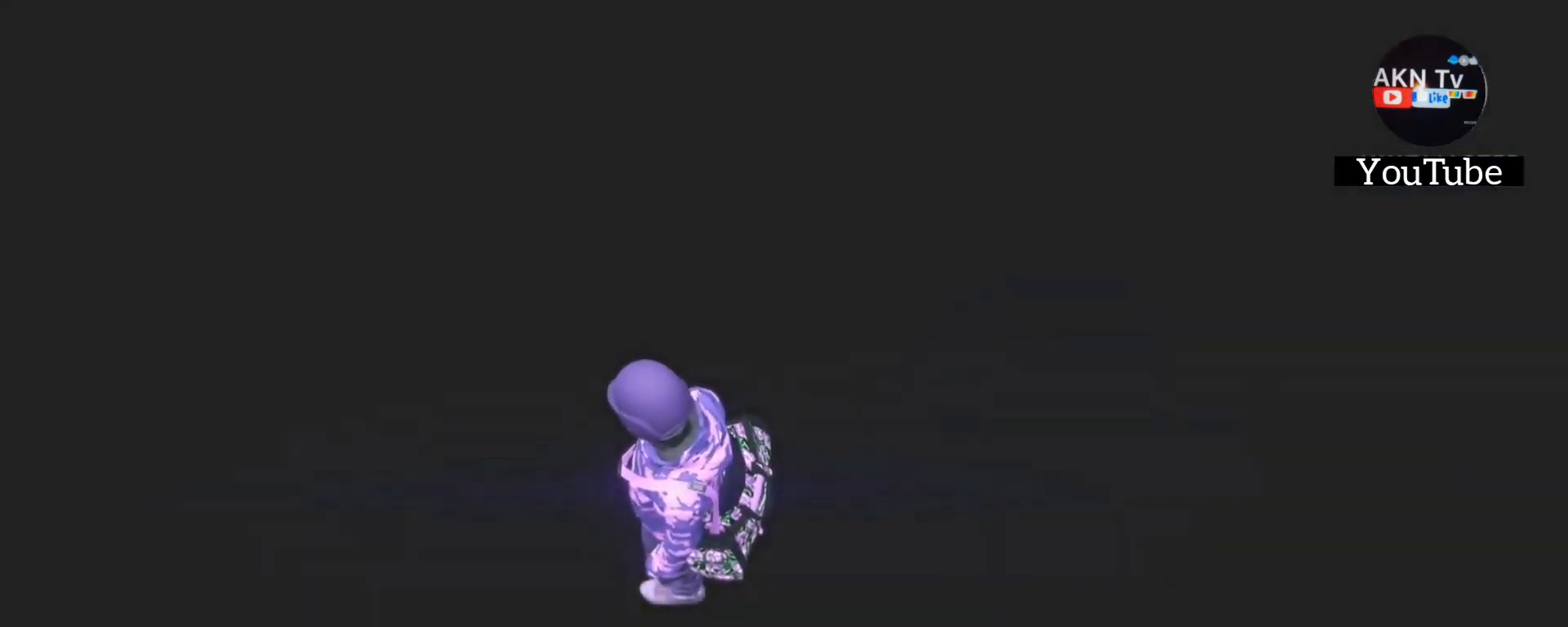
{"buttons": [], "left_stick": "up", "right_stick": "up-left", "events": []}
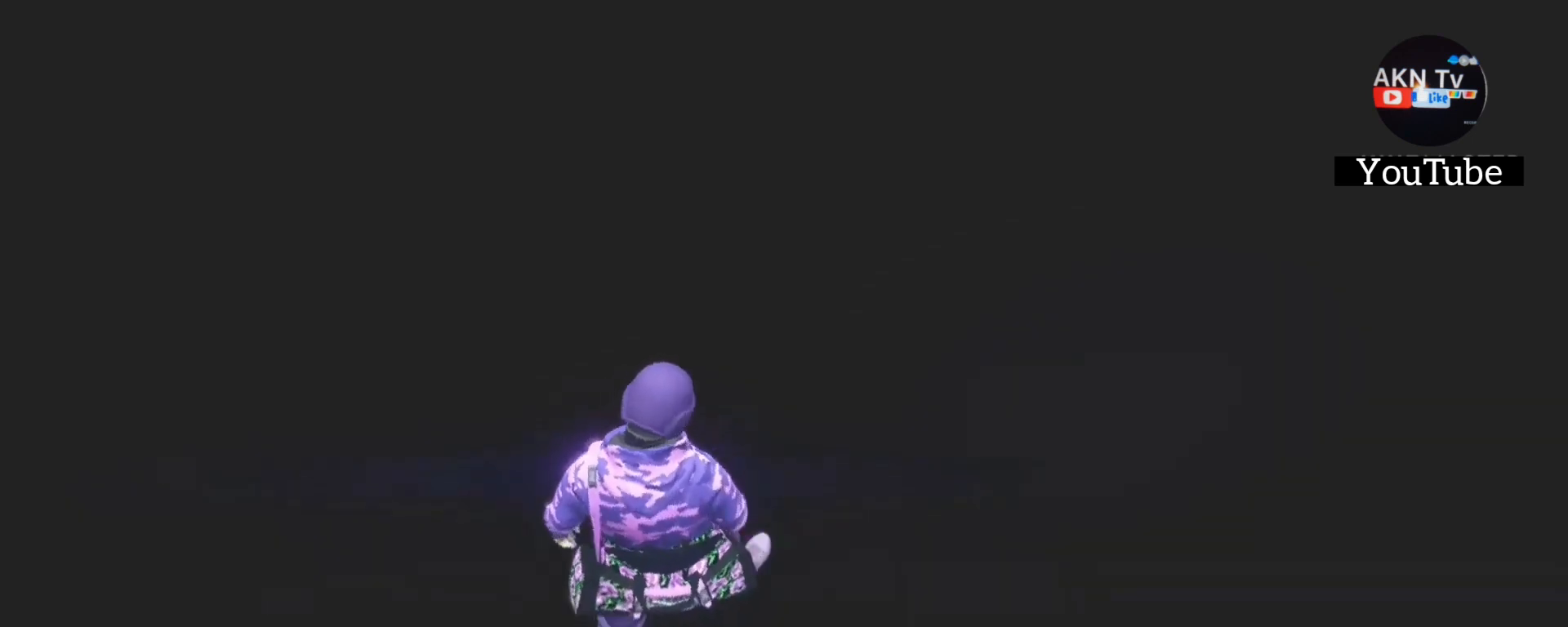
{"buttons": [], "left_stick": "center", "right_stick": "up-left", "events": [[367, "left_stick", "center"]]}
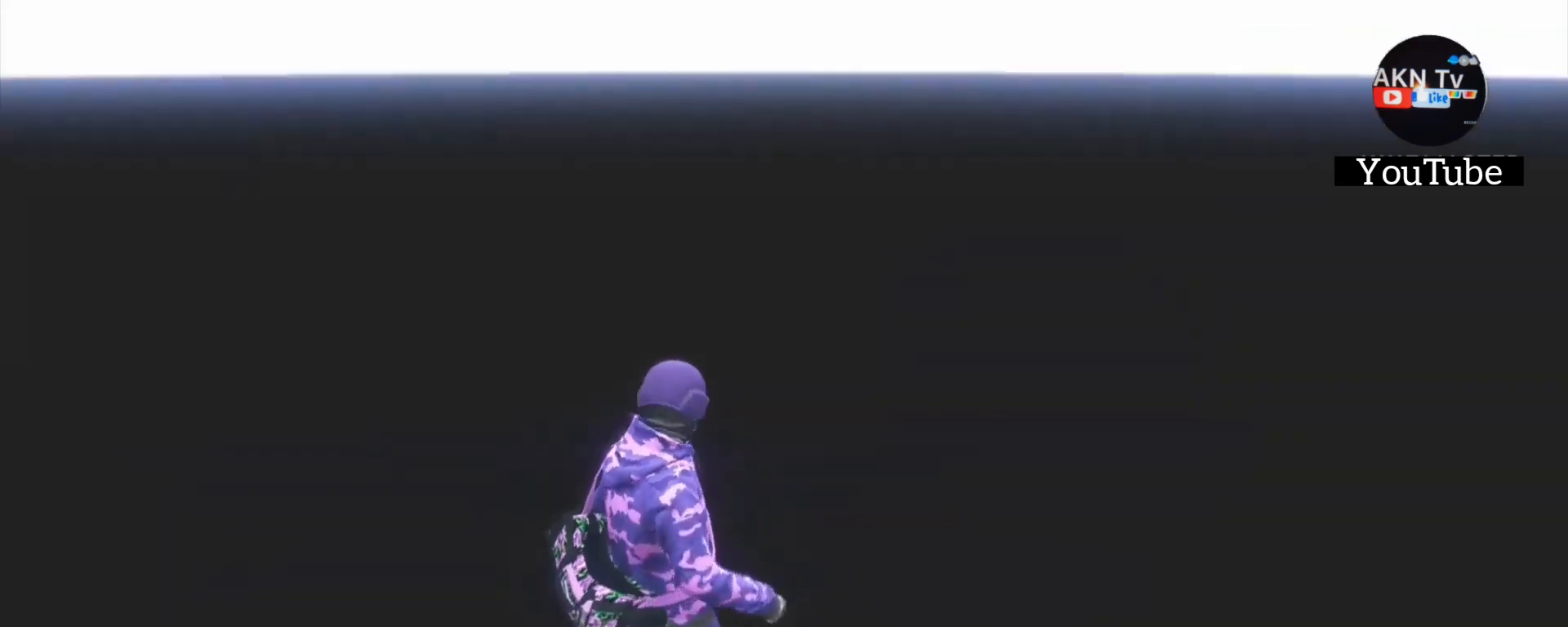
{"buttons": [], "left_stick": "center", "right_stick": "center", "events": [[67, "right_stick", "center"]]}
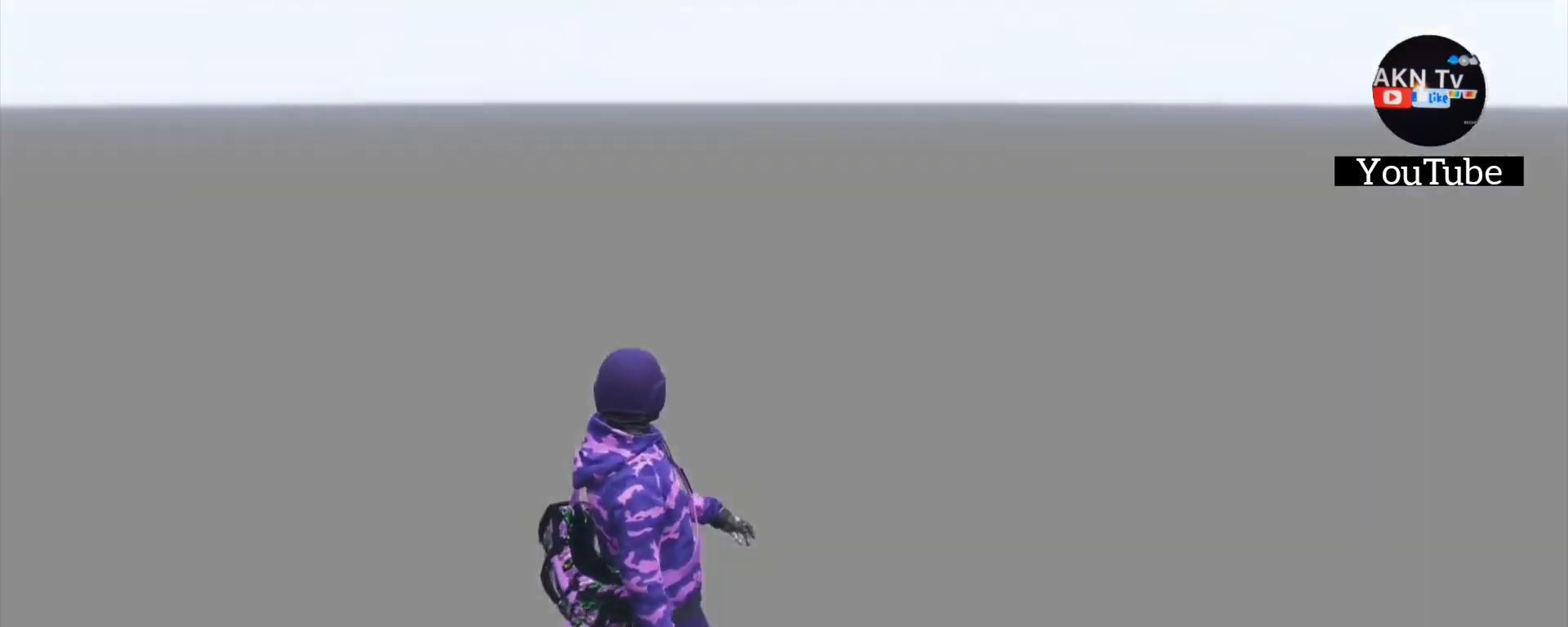
{"buttons": [], "left_stick": "center", "right_stick": "center", "events": []}
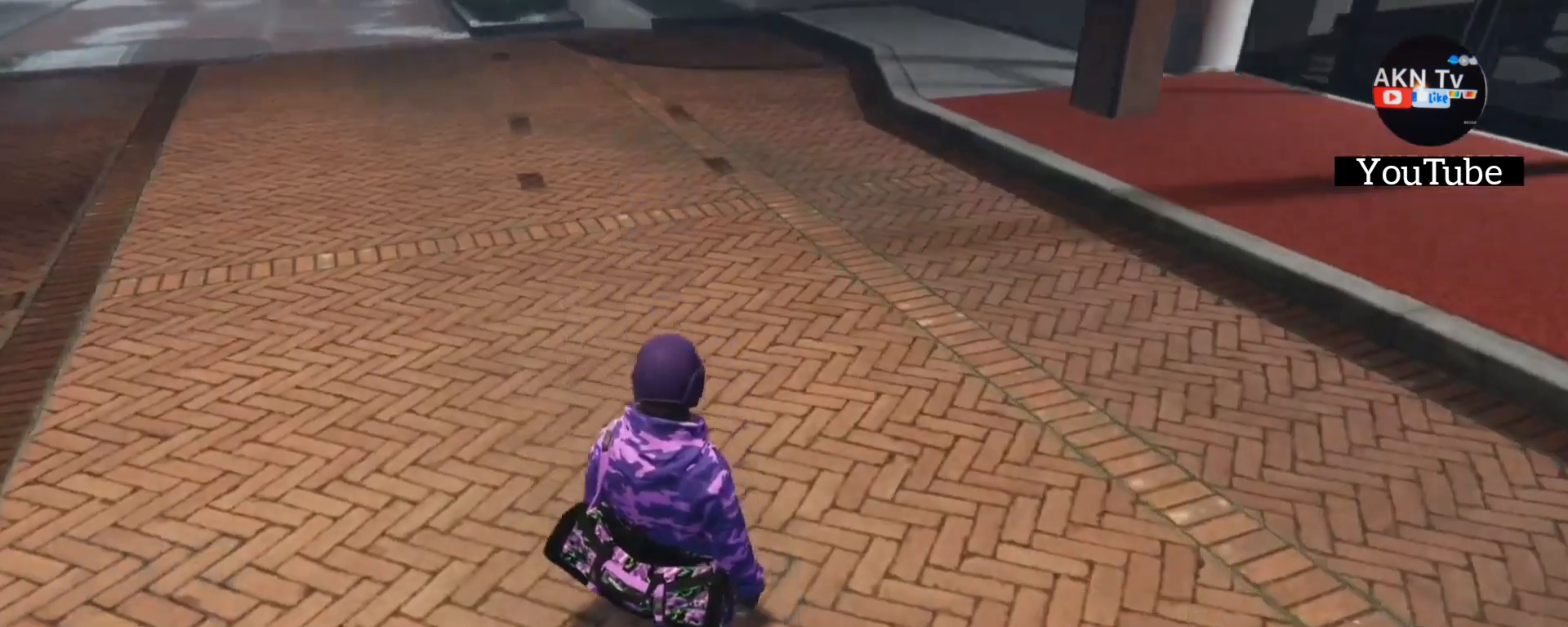
{"buttons": [], "left_stick": "center", "right_stick": "center", "events": []}
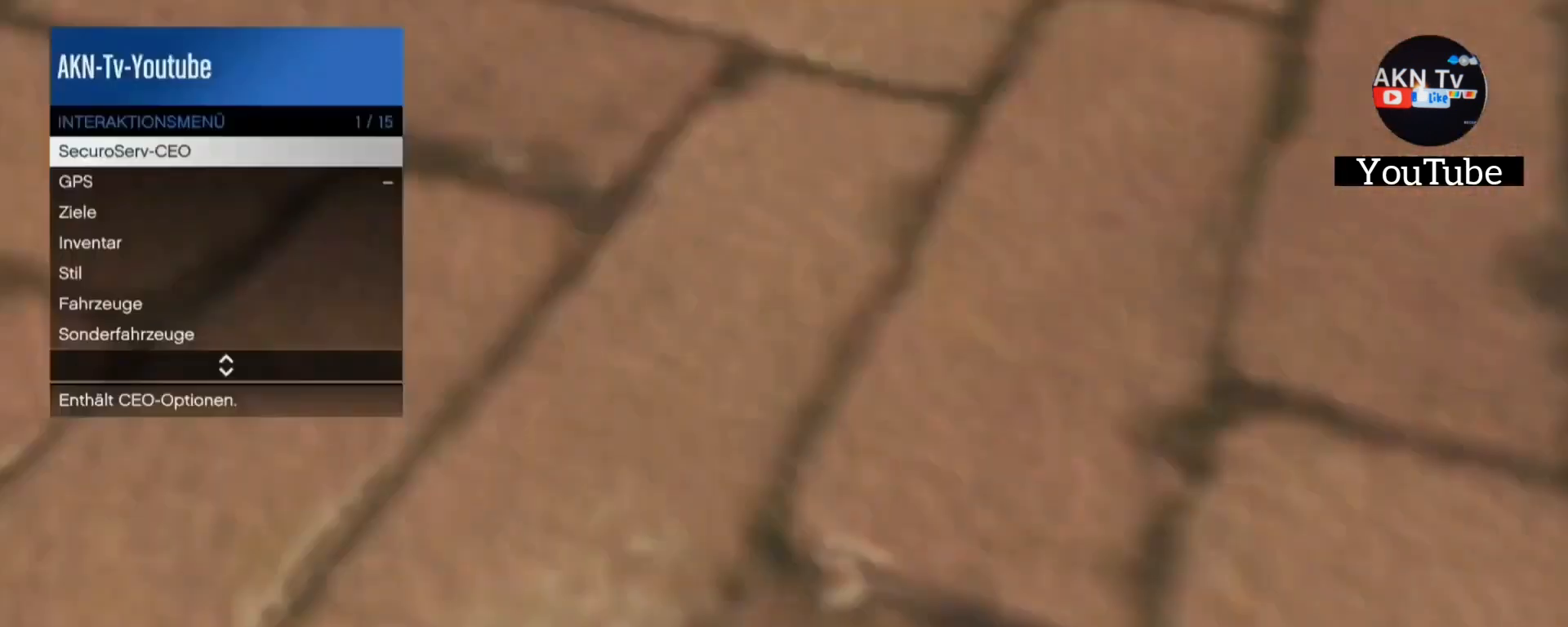
{"buttons": [], "left_stick": "center", "right_stick": "center", "events": []}
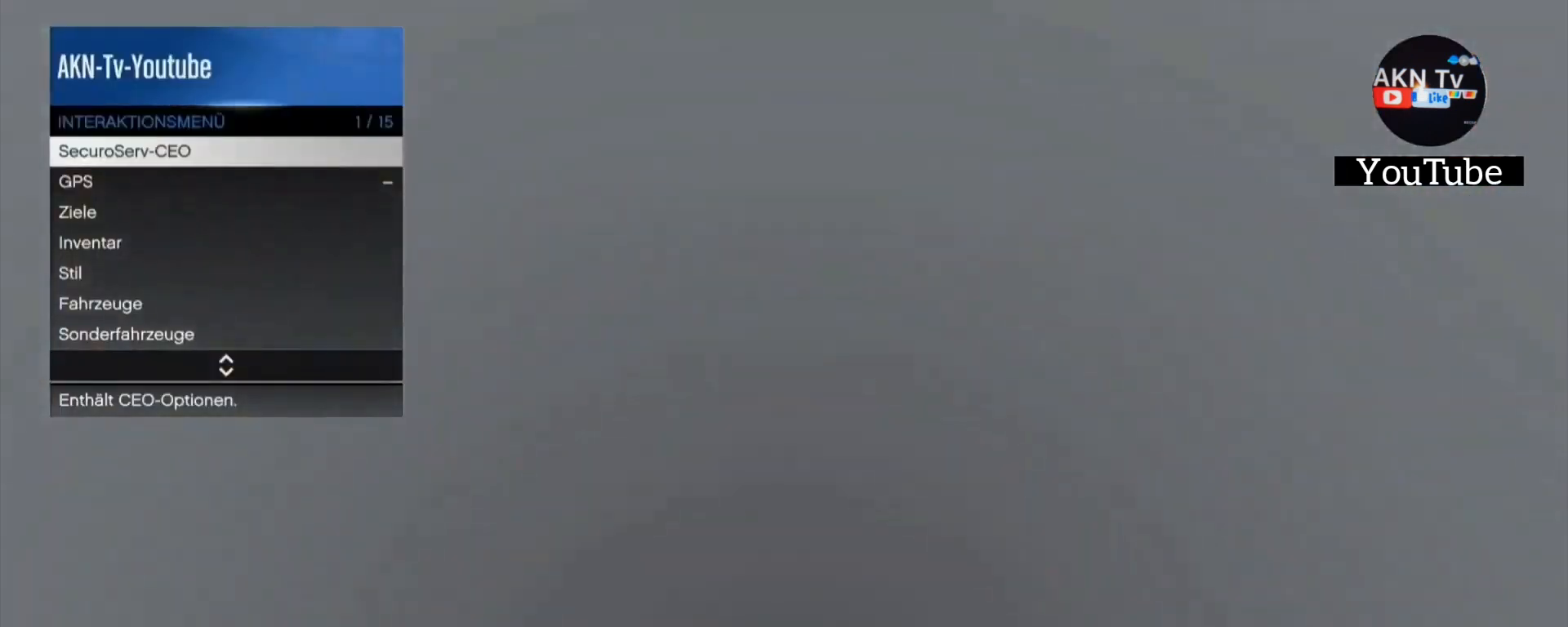
{"buttons": [], "left_stick": "center", "right_stick": "center", "events": [[100, "DPAD_UP", "down"], [233, "DPAD_UP", "up"]]}
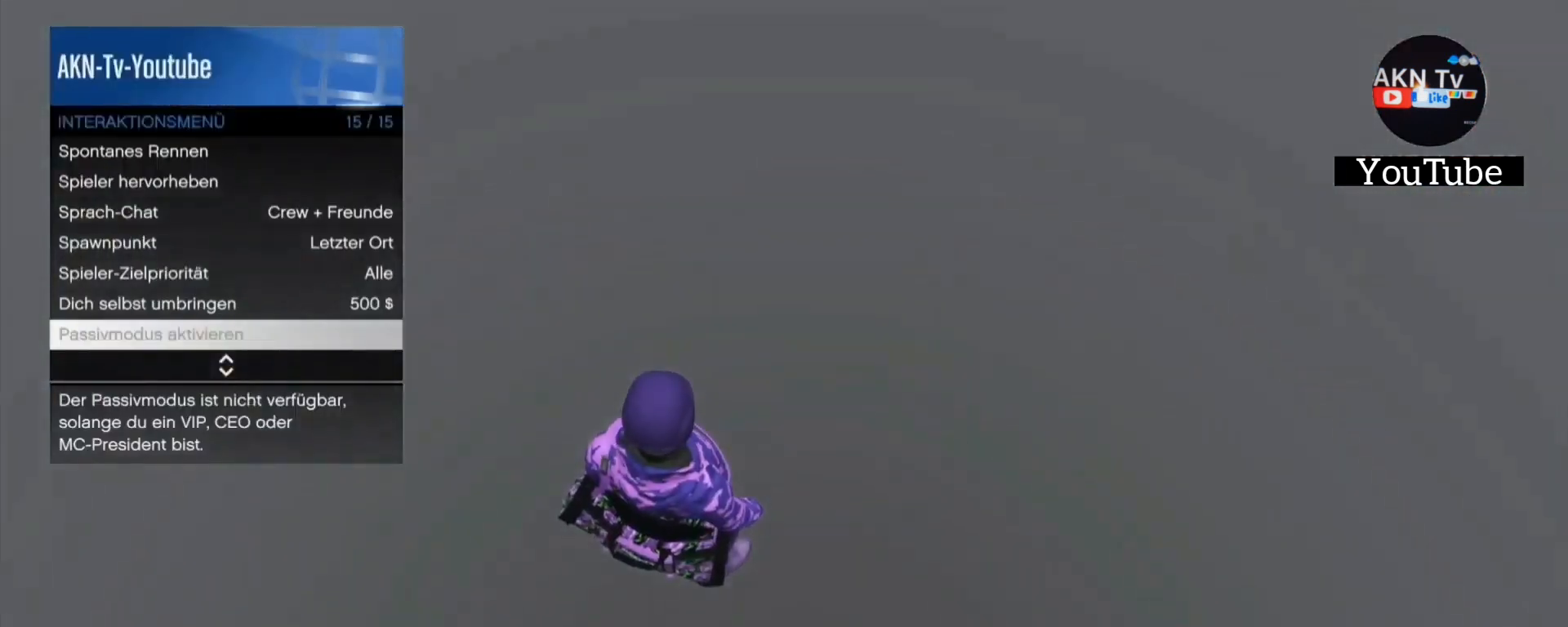
{"buttons": [], "left_stick": "center", "right_stick": "center", "events": [[100, "DPAD_UP", "down"], [267, "DPAD_UP", "up"]]}
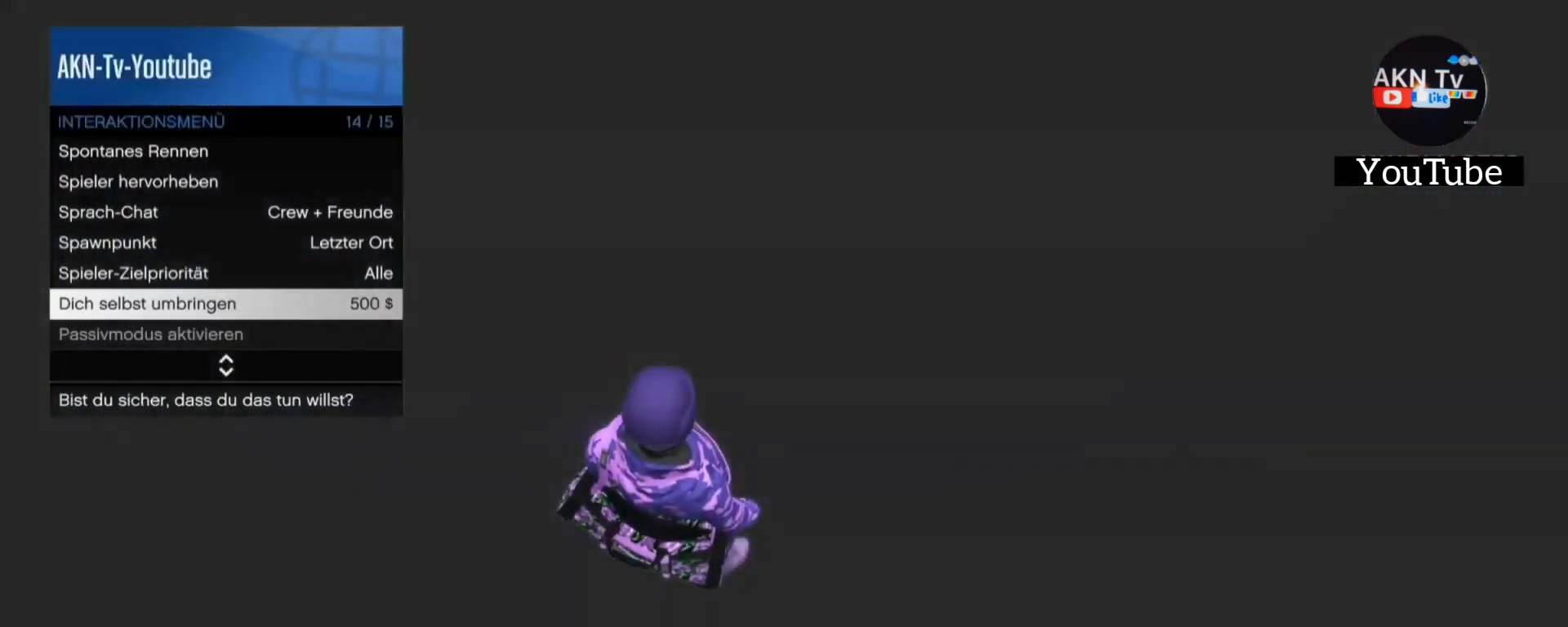
{"buttons": [], "left_stick": "center", "right_stick": "center", "events": []}
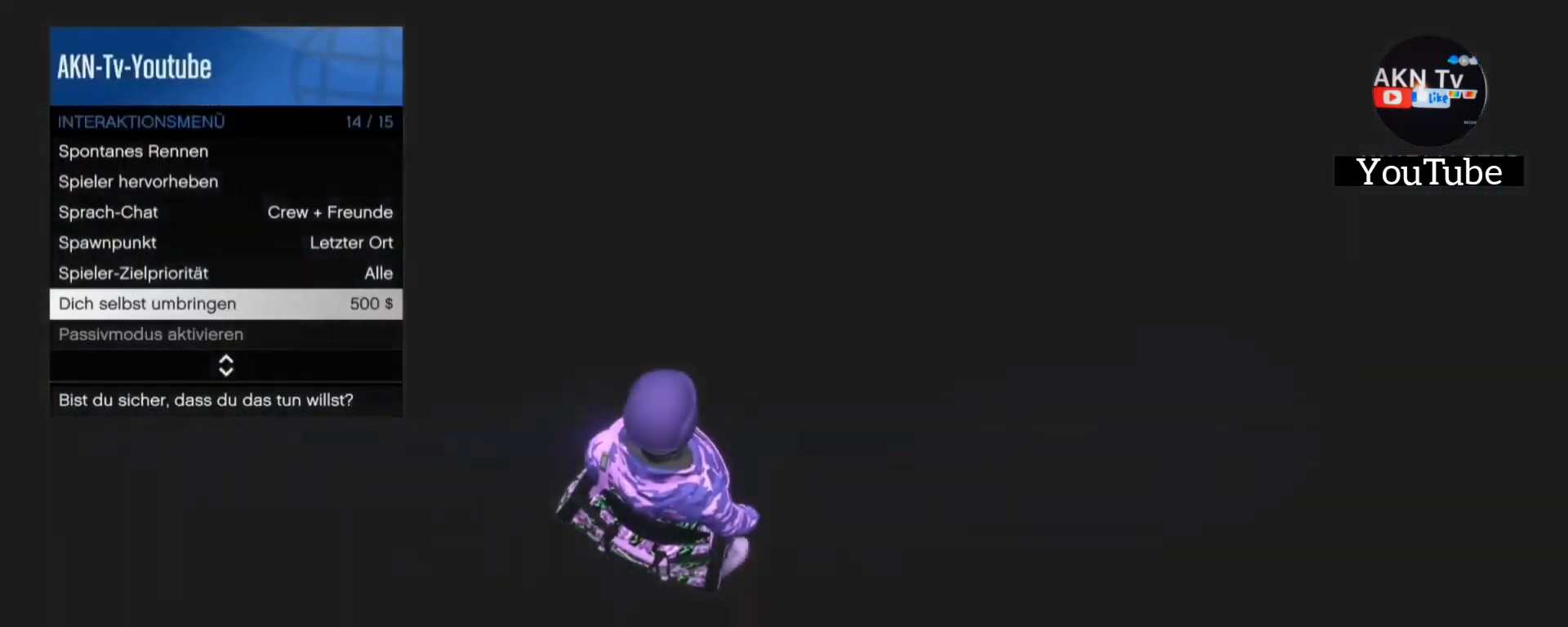
{"buttons": [], "left_stick": "center", "right_stick": "center", "events": []}
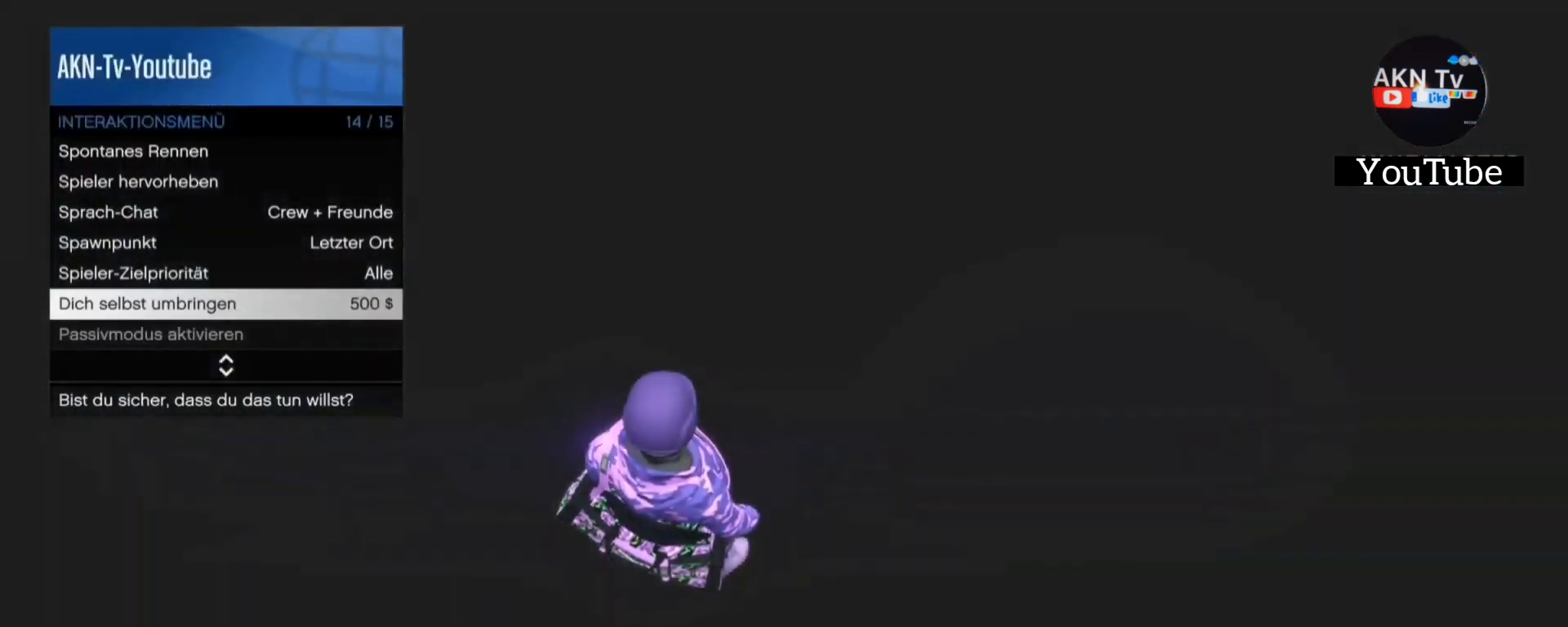
{"buttons": [], "left_stick": "center", "right_stick": "center", "events": [[233, "CROSS", "down"], [400, "CROSS", "up"]]}